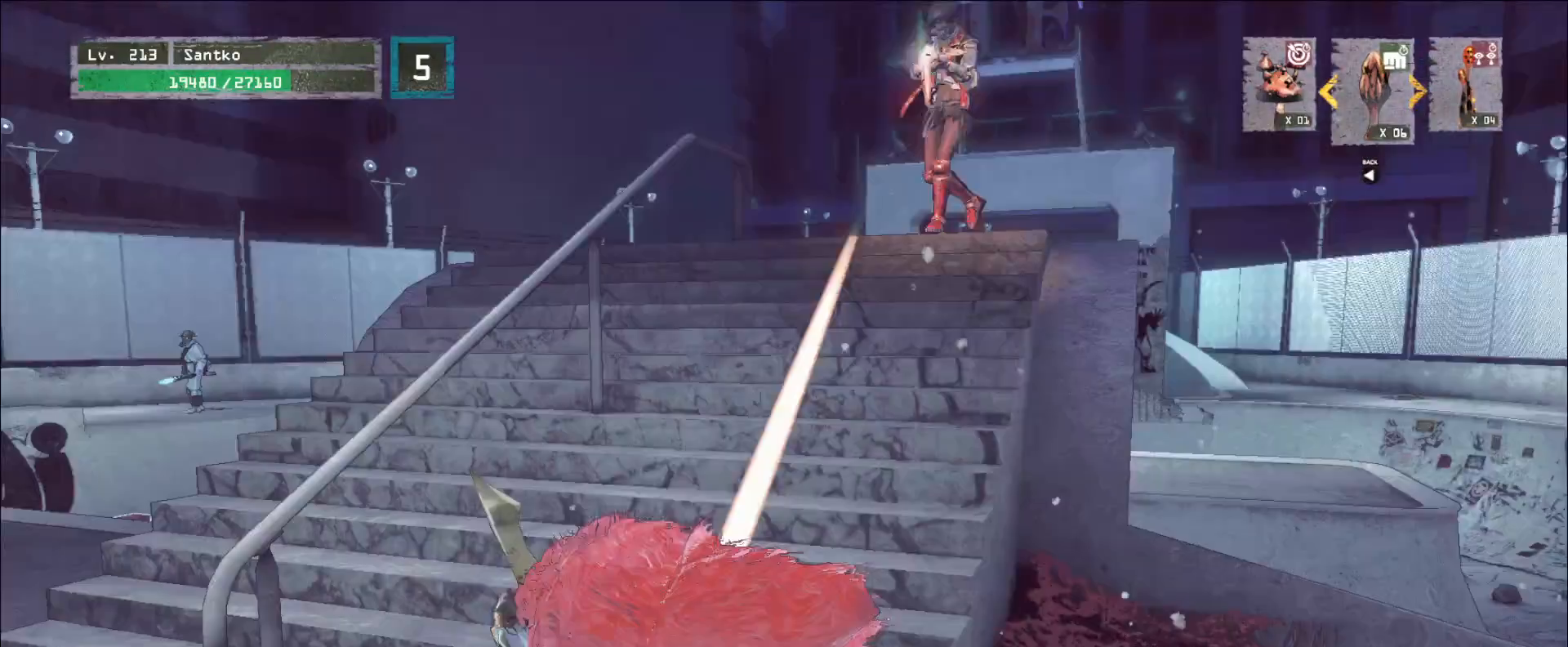
Gameplay with keyboard and mouse; each line is a JSON object with the keys and mouse buttons held at the frame after it. "events" lists presses ("down") and releases ("up") of "1", "2", "3", "4", "5", "a", "alt", "b", "c", "ctrl", "d", "e", "f", "g", "q", "r", "s", "shift", "space", "t", "tab", "v", "w", "x", "z", "mouse_left", "mouse_wheel", "mouse_right", "mouse_mb4" and "mouse_mb5" between this image and that frame as [ms after this image, input, new state], when the widget could be followed in between. "mouse_left", "mouse_wheel", "mouse_right", "mouse_mb4", "mouse_mb5" = the "left", "wheel", "right", "mb4", "mb5" buttons of the "mouse" list. No other keys are recorded. "wheel" means that the mouse wheel is clicked or scrolled. Not read: mouse_move.
{"keys": ["w"], "mouse": [], "events": [[80, "mouse_wheel", "up"]]}
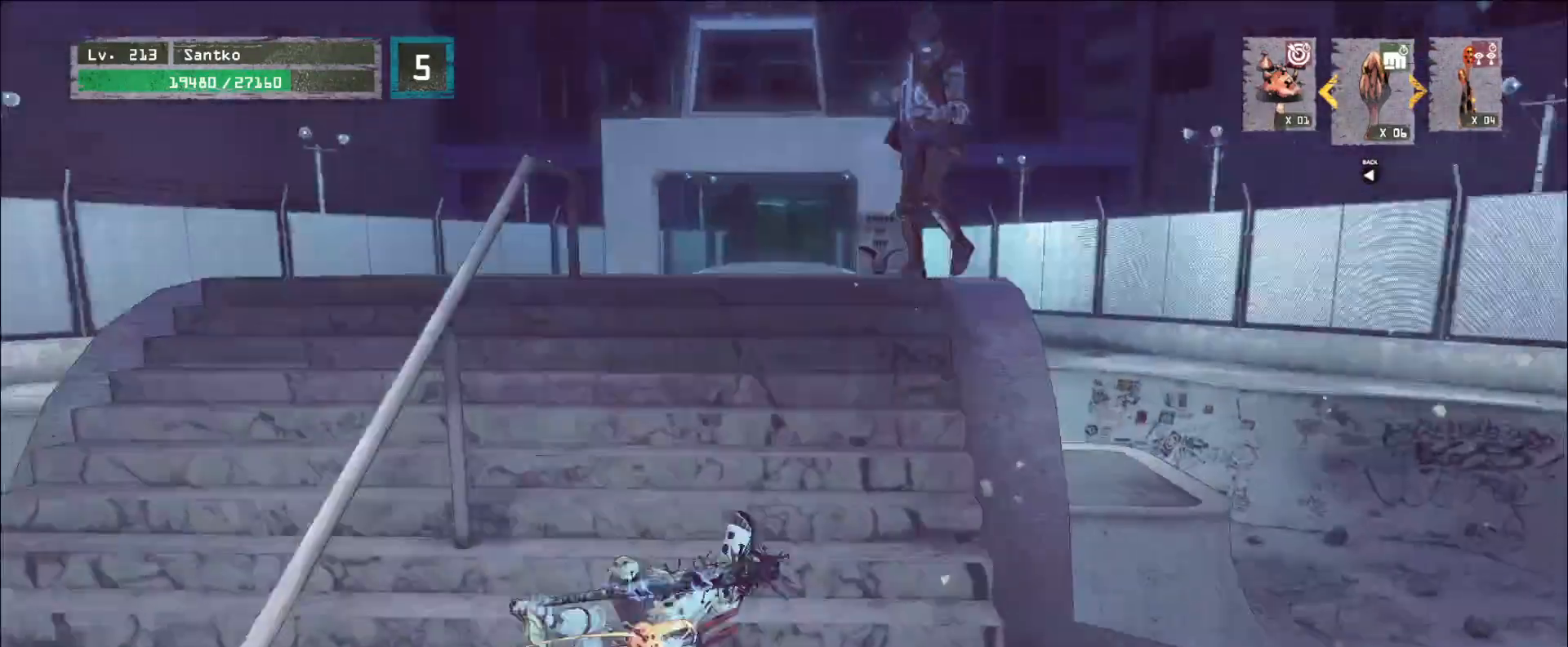
{"keys": ["w"], "mouse": [], "events": [[360, "ctrl", "down"], [480, "ctrl", "up"]]}
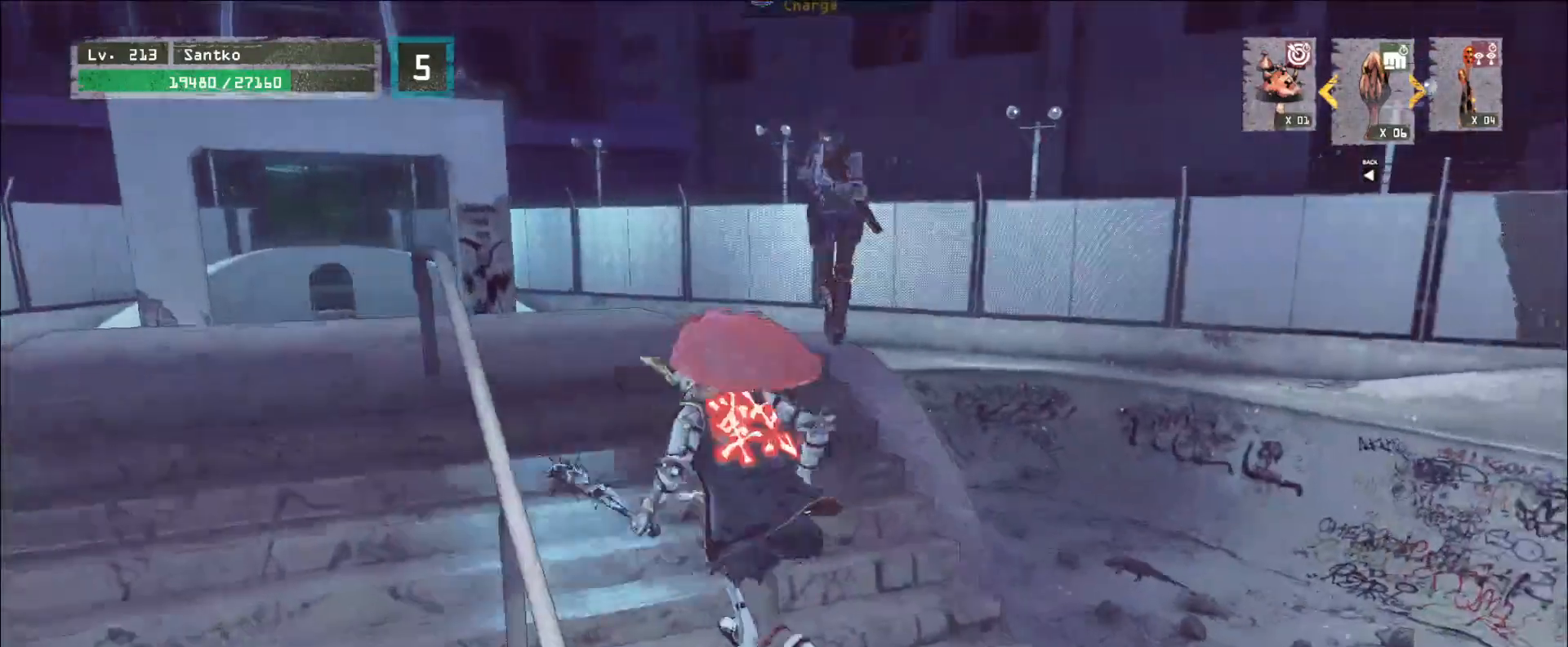
{"keys": ["w"], "mouse": [], "events": [[120, "mouse_right", "down"], [160, "q", "down"], [200, "mouse_right", "up"], [280, "q", "up"]]}
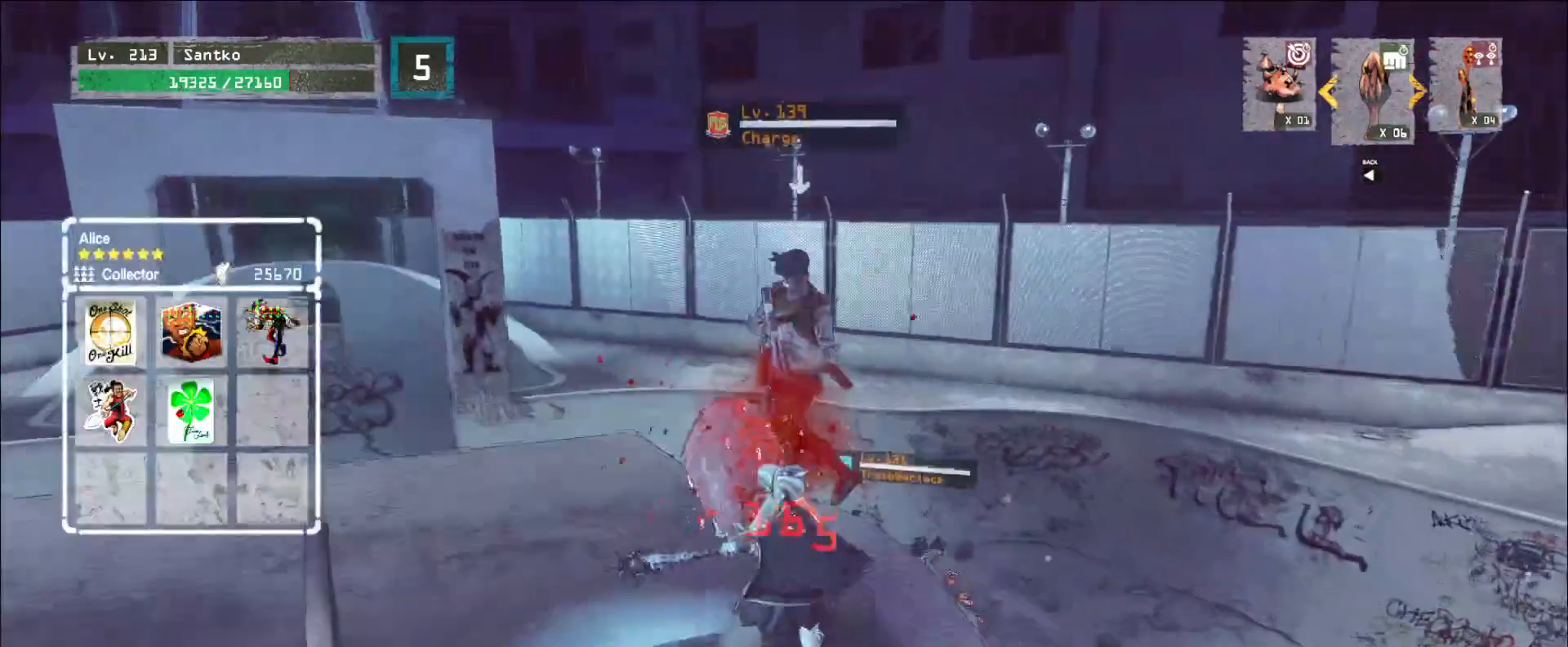
{"keys": ["a", "w"], "mouse": [], "events": [[120, "a", "down"], [120, "mouse_right", "down"], [160, "mouse_right", "up"]]}
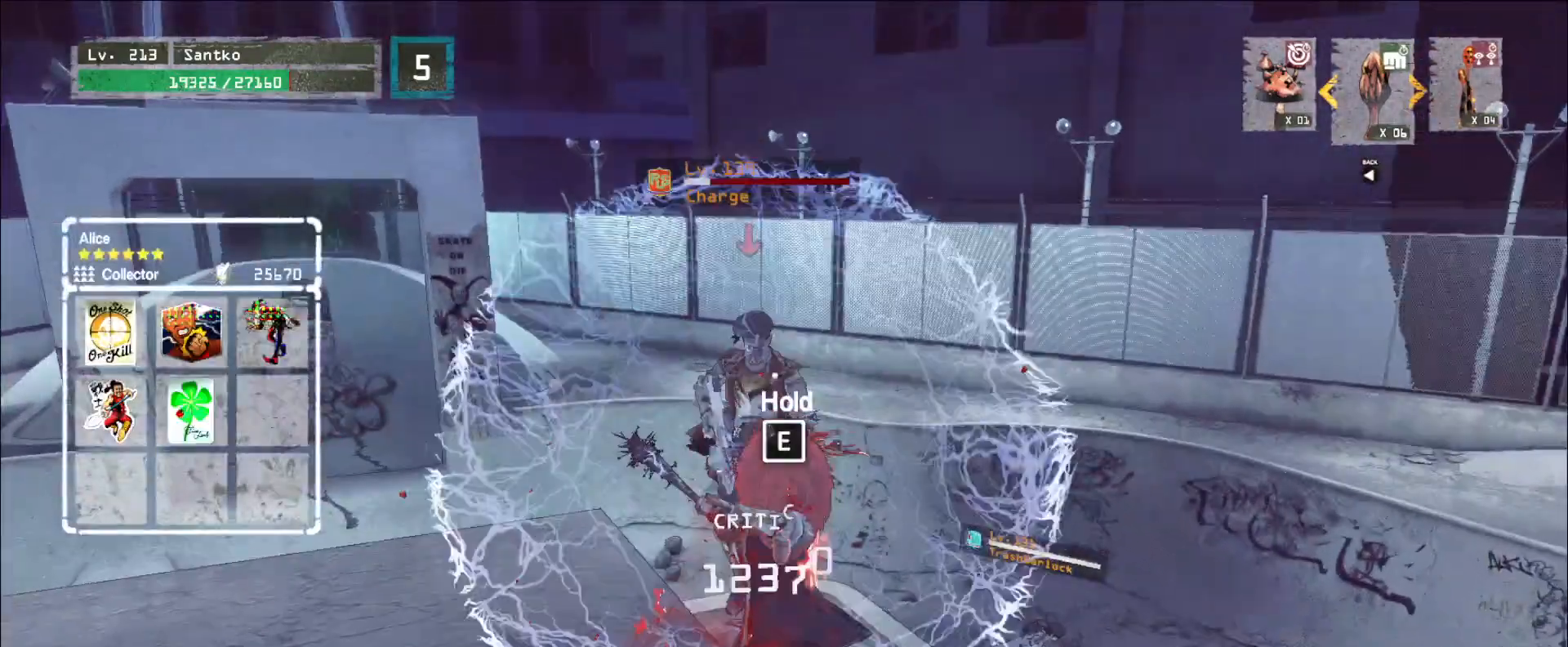
{"keys": ["a", "w"], "mouse": [], "events": [[160, "a", "up"], [240, "q", "down"], [320, "q", "up"], [400, "a", "down"]]}
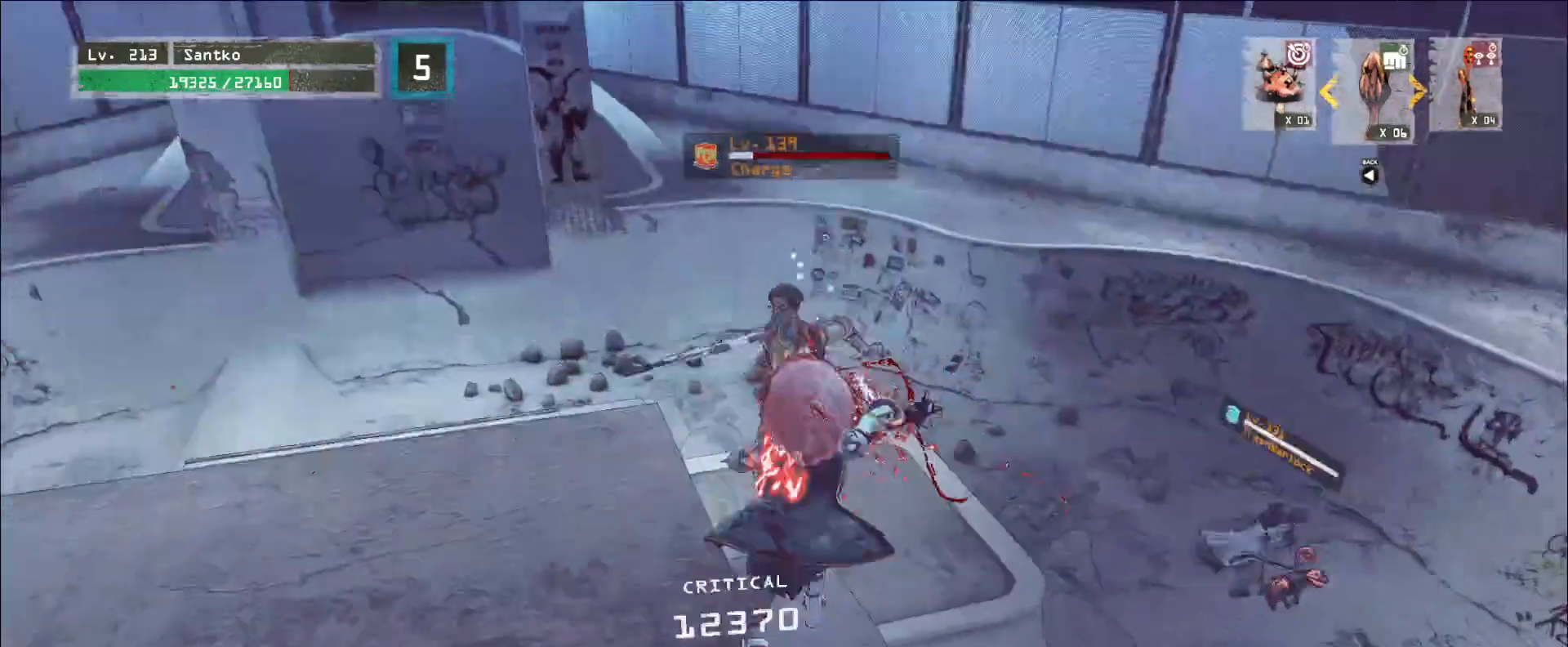
{"keys": [], "mouse": ["wheel"], "events": [[40, "mouse_wheel", "down"], [80, "w", "up"], [120, "a", "up"]]}
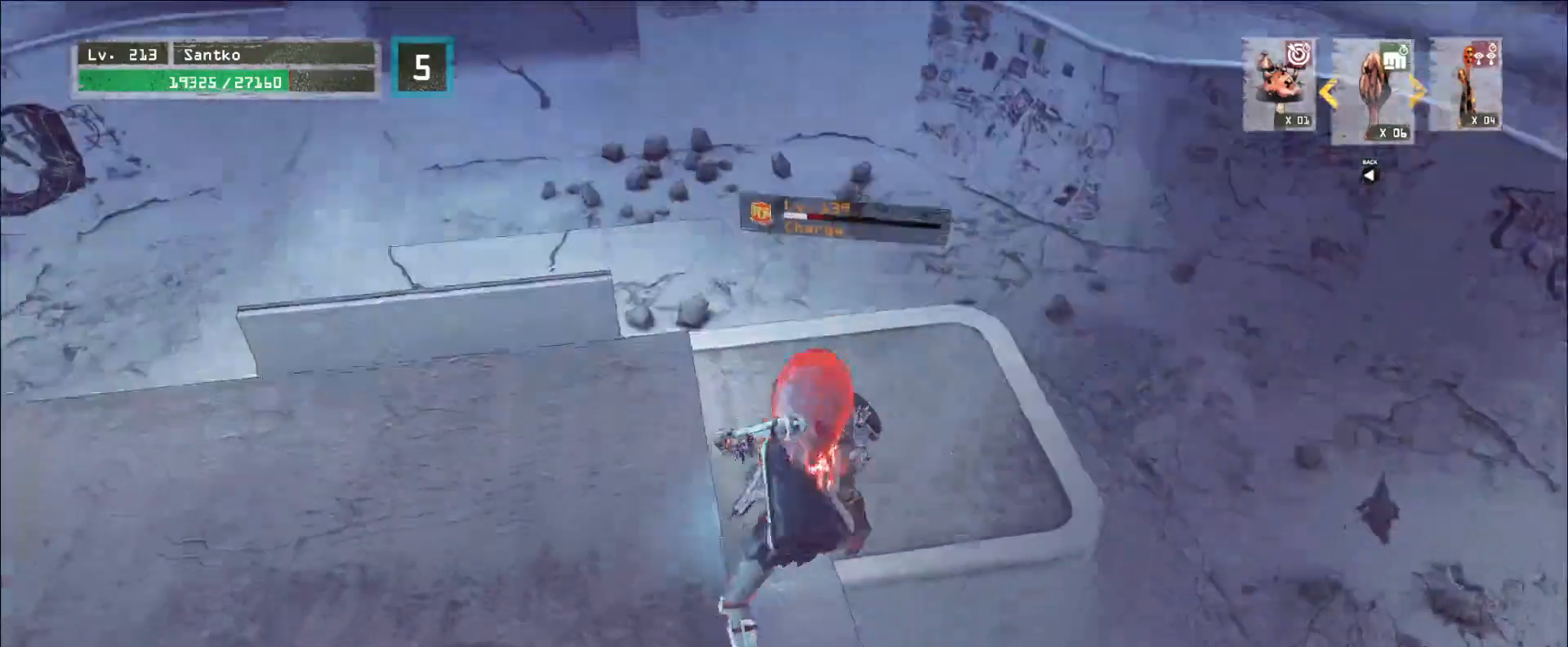
{"keys": ["w"], "mouse": [], "events": [[200, "mouse_right", "down"], [200, "mouse_wheel", "up"], [200, "q", "down"], [280, "mouse_right", "up"], [280, "w", "down"], [360, "q", "up"]]}
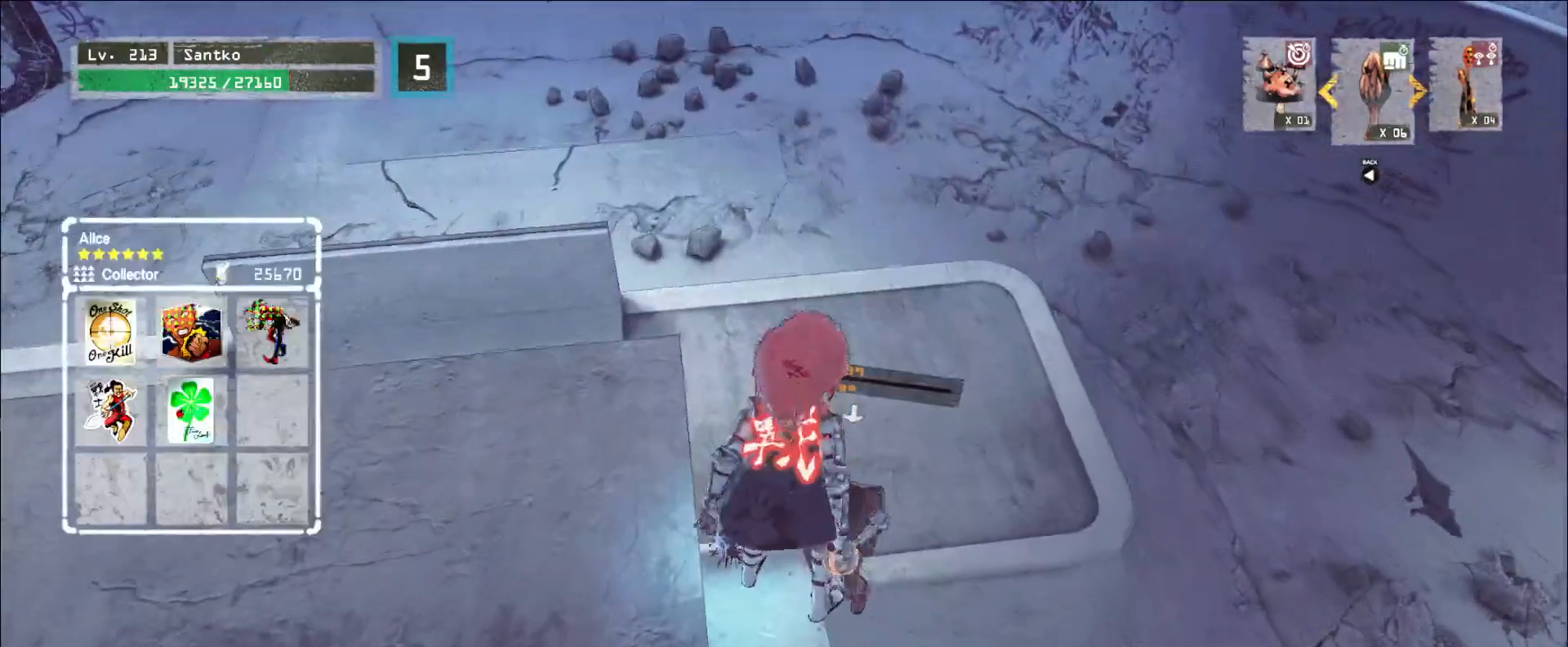
{"keys": [], "mouse": [], "events": [[320, "mouse_right", "down"], [400, "mouse_right", "up"], [440, "w", "up"]]}
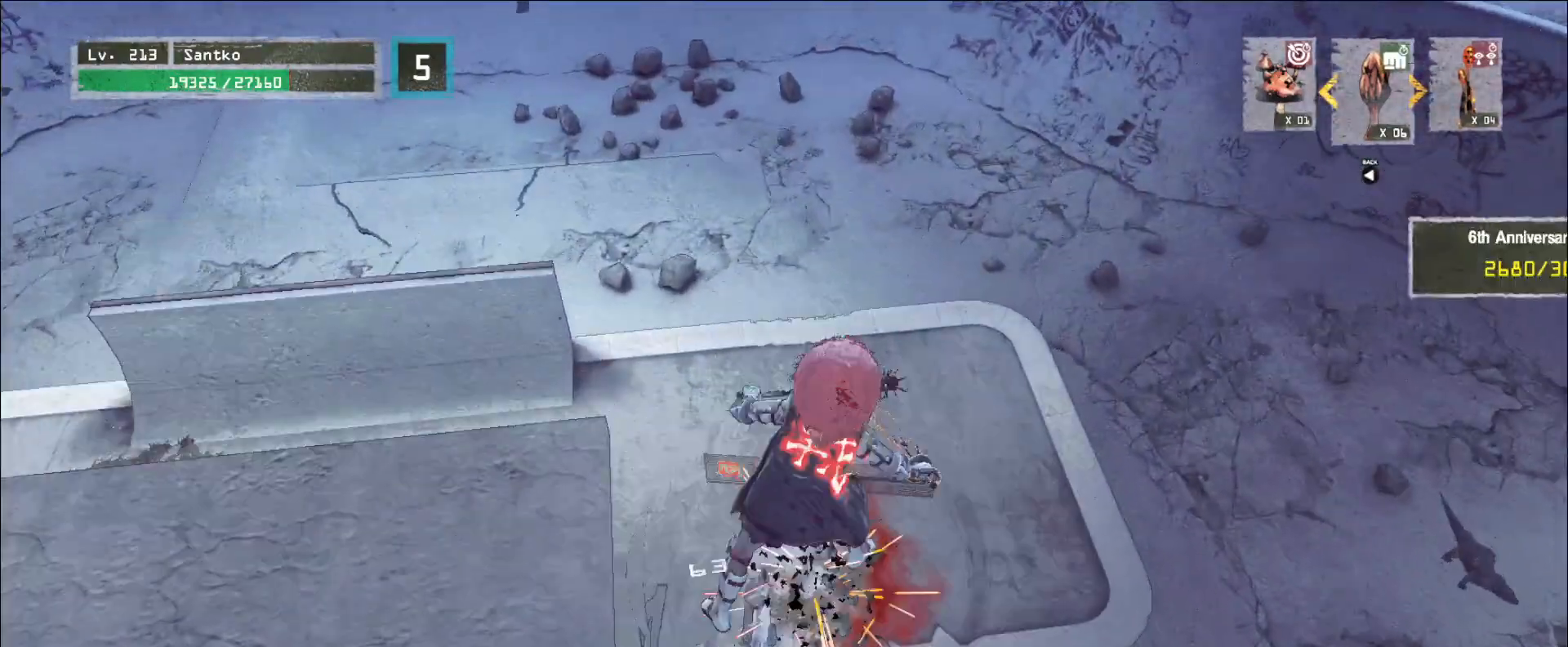
{"keys": ["a"], "mouse": [], "events": [[440, "a", "down"]]}
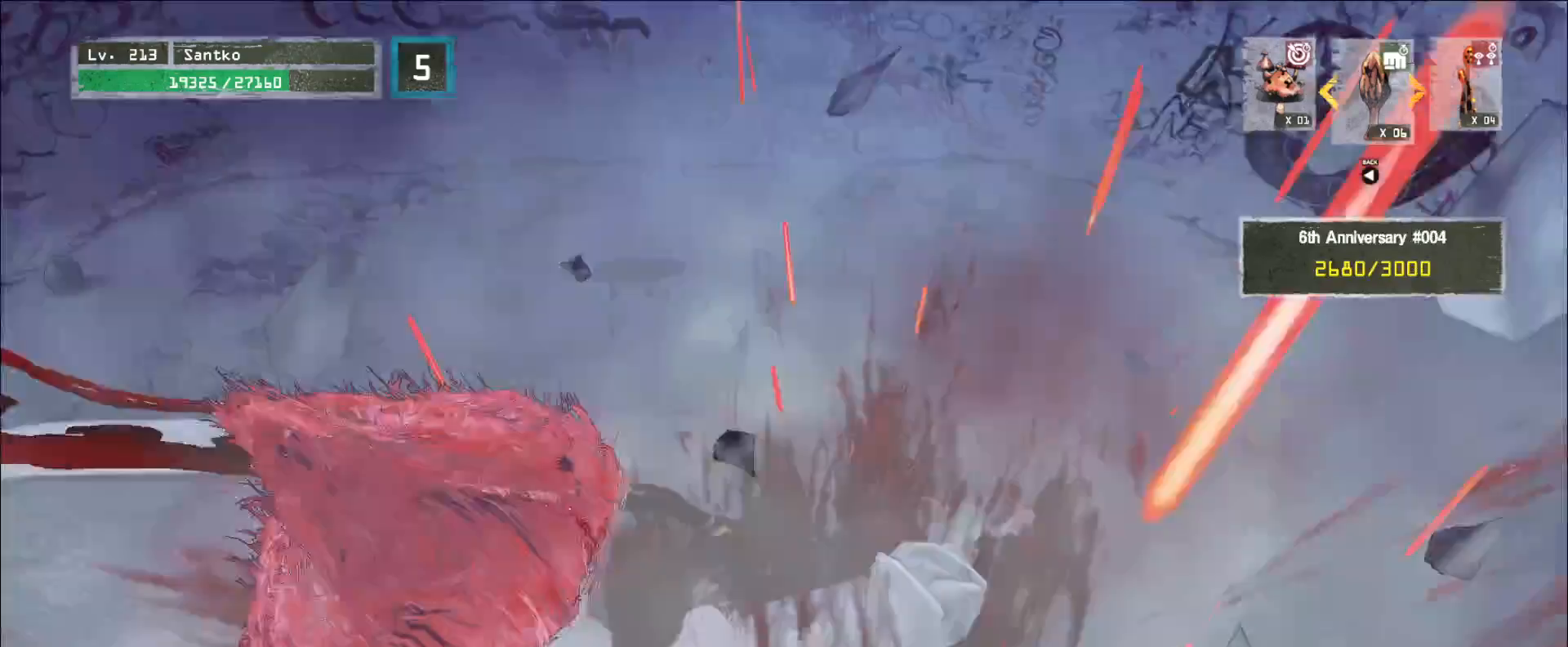
{"keys": ["a", "s"], "mouse": [], "events": [[240, "s", "down"]]}
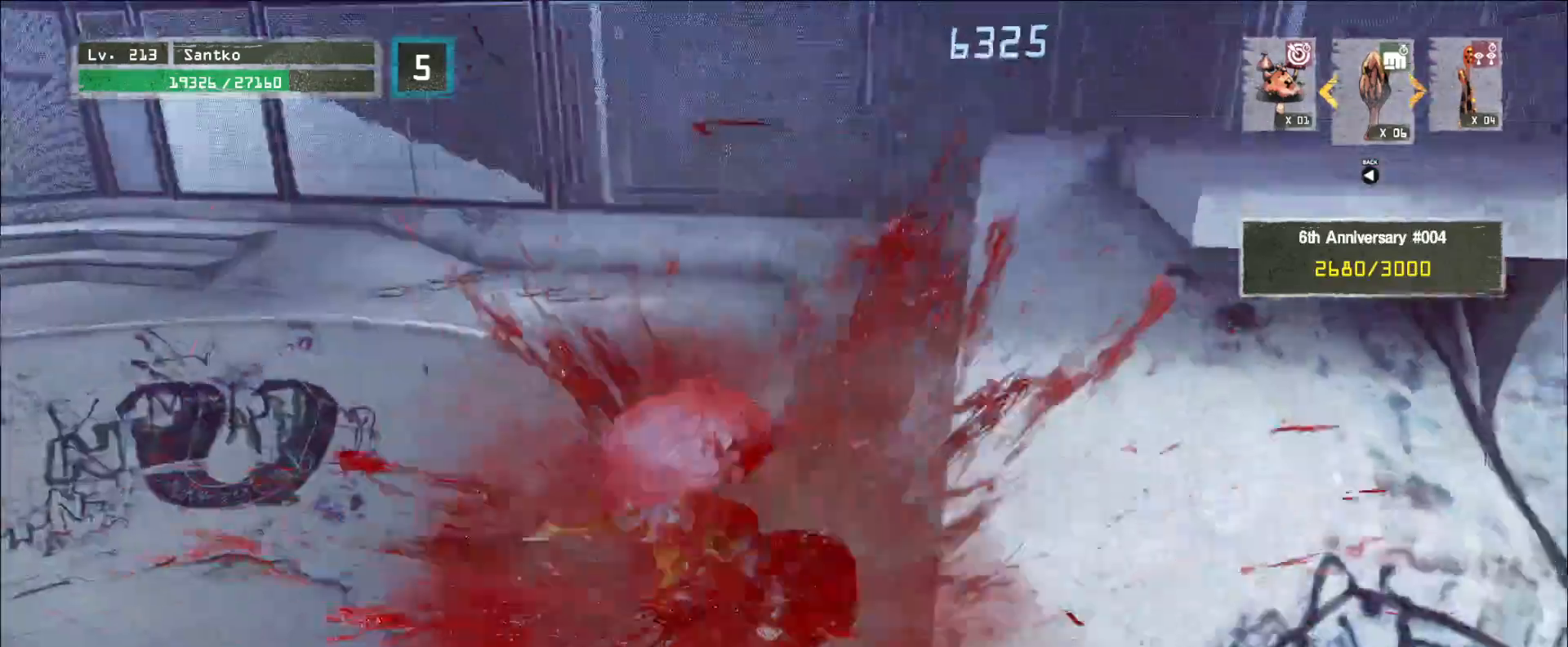
{"keys": ["d"], "mouse": [], "events": [[320, "d", "down"], [320, "s", "up"], [360, "a", "up"]]}
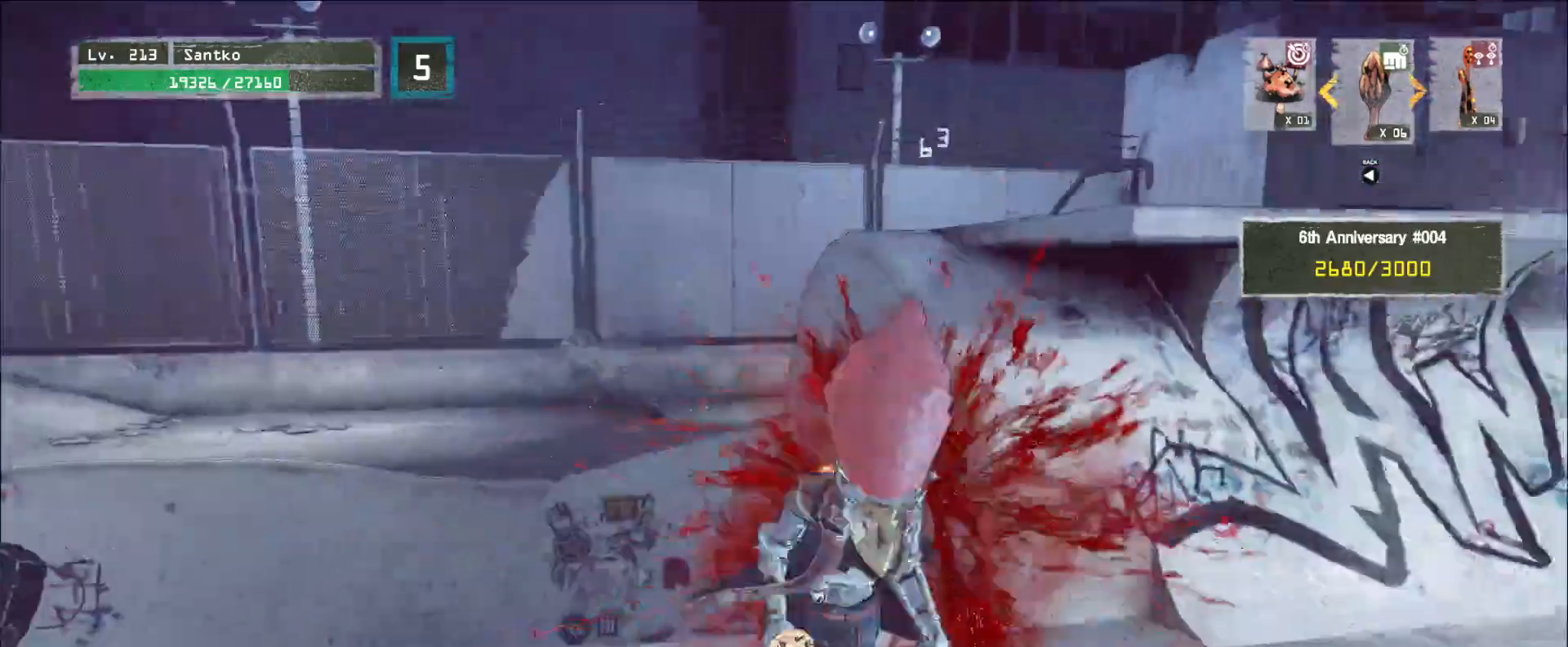
{"keys": ["d", "w"], "mouse": [], "events": [[280, "1", "down"], [480, "1", "up"], [480, "w", "down"]]}
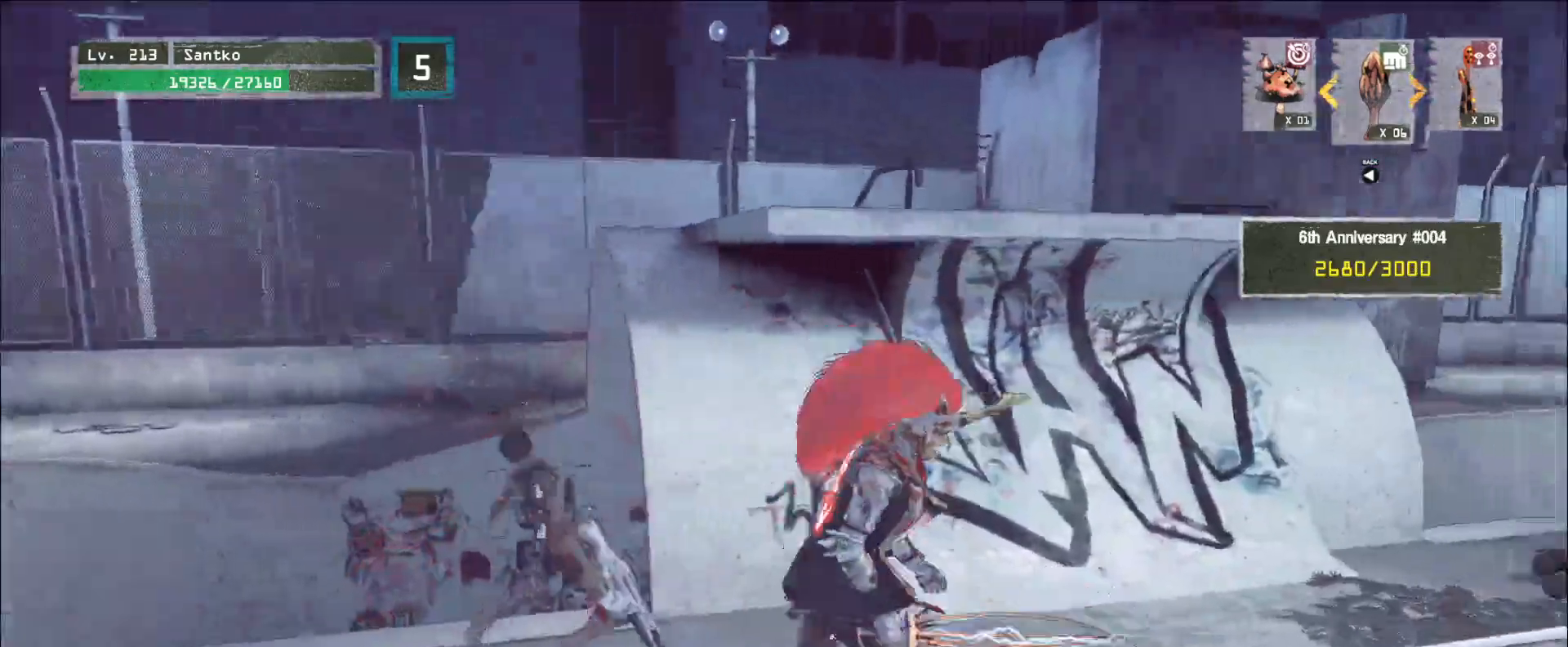
{"keys": [], "mouse": [], "events": [[40, "d", "up"], [400, "w", "up"]]}
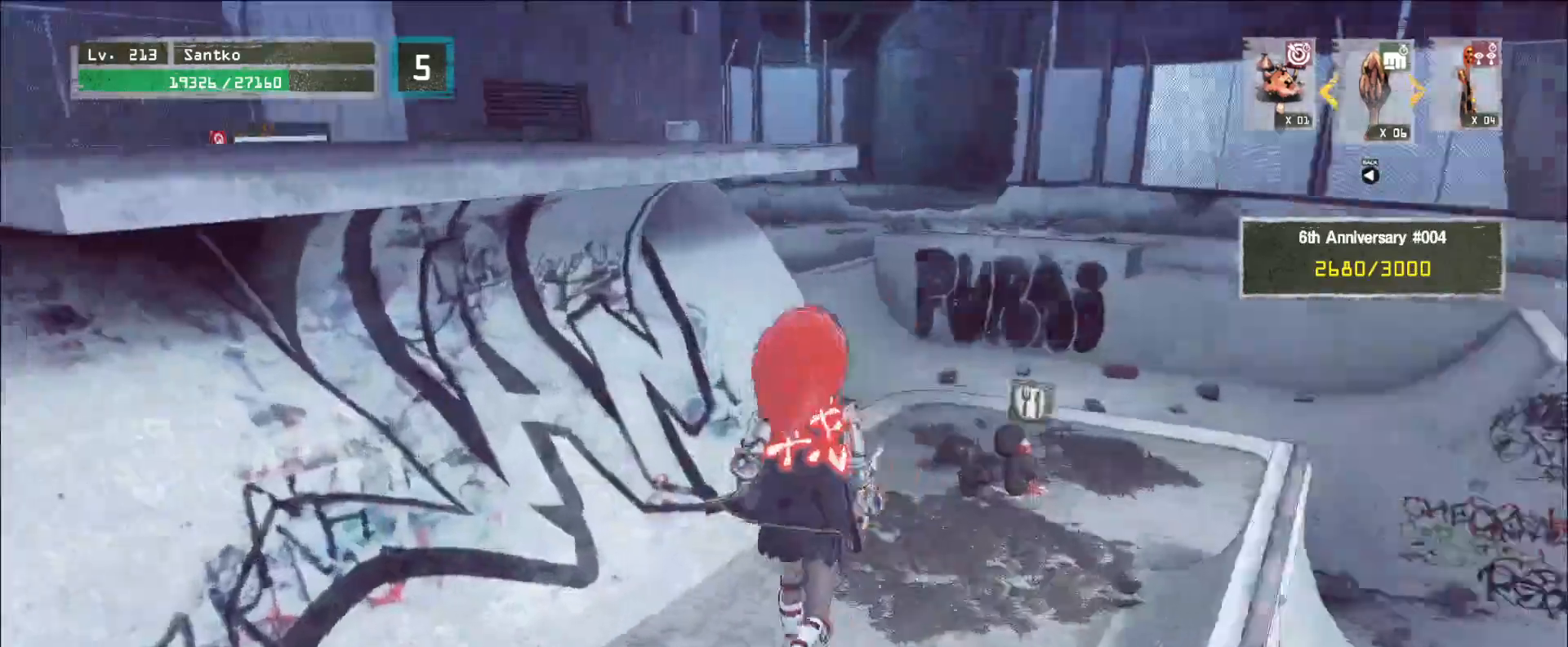
{"keys": ["w"], "mouse": [], "events": [[120, "d", "down"], [320, "d", "up"], [440, "w", "down"]]}
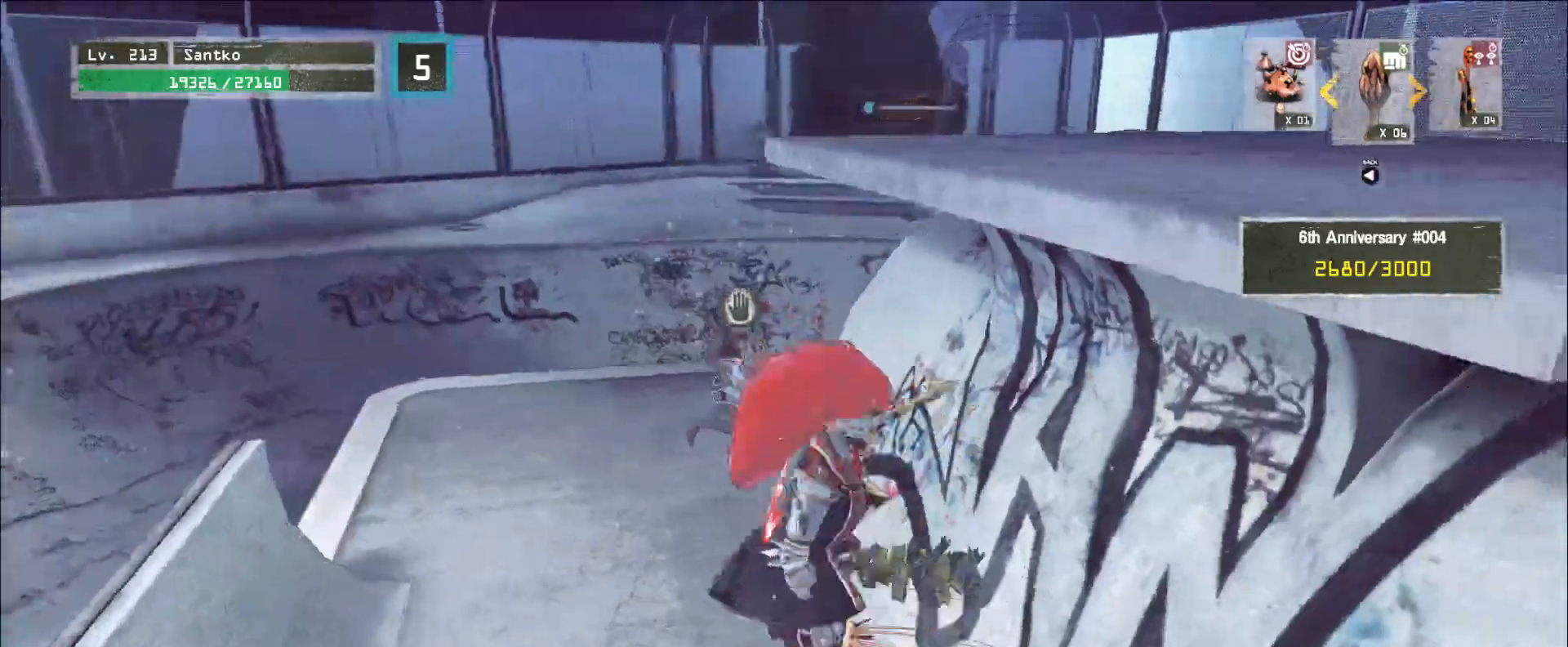
{"keys": [], "mouse": [], "events": [[40, "ctrl", "down"], [160, "ctrl", "up"], [240, "a", "down"], [360, "a", "up"], [360, "w", "up"]]}
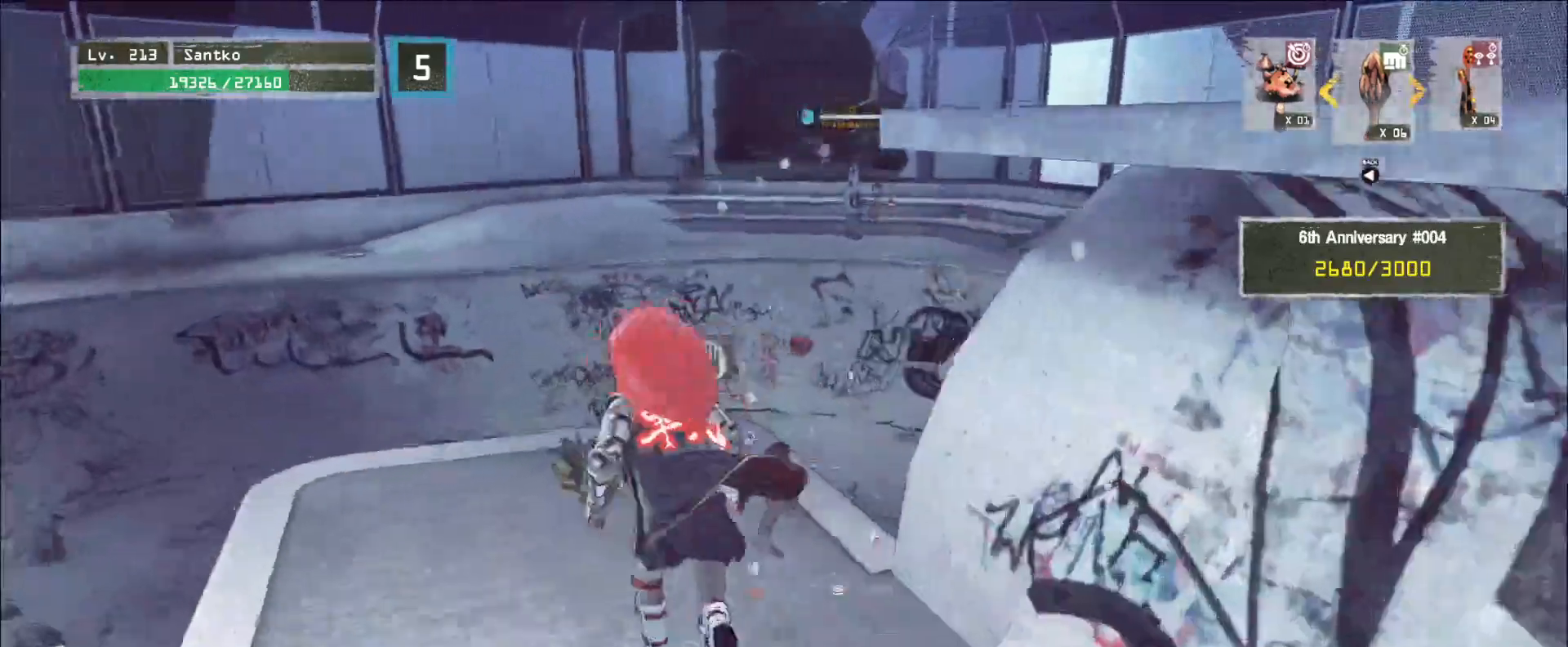
{"keys": ["a", "space", "w"], "mouse": [], "events": [[120, "w", "down"], [160, "ctrl", "down"], [280, "ctrl", "up"], [360, "a", "down"], [520, "space", "down"]]}
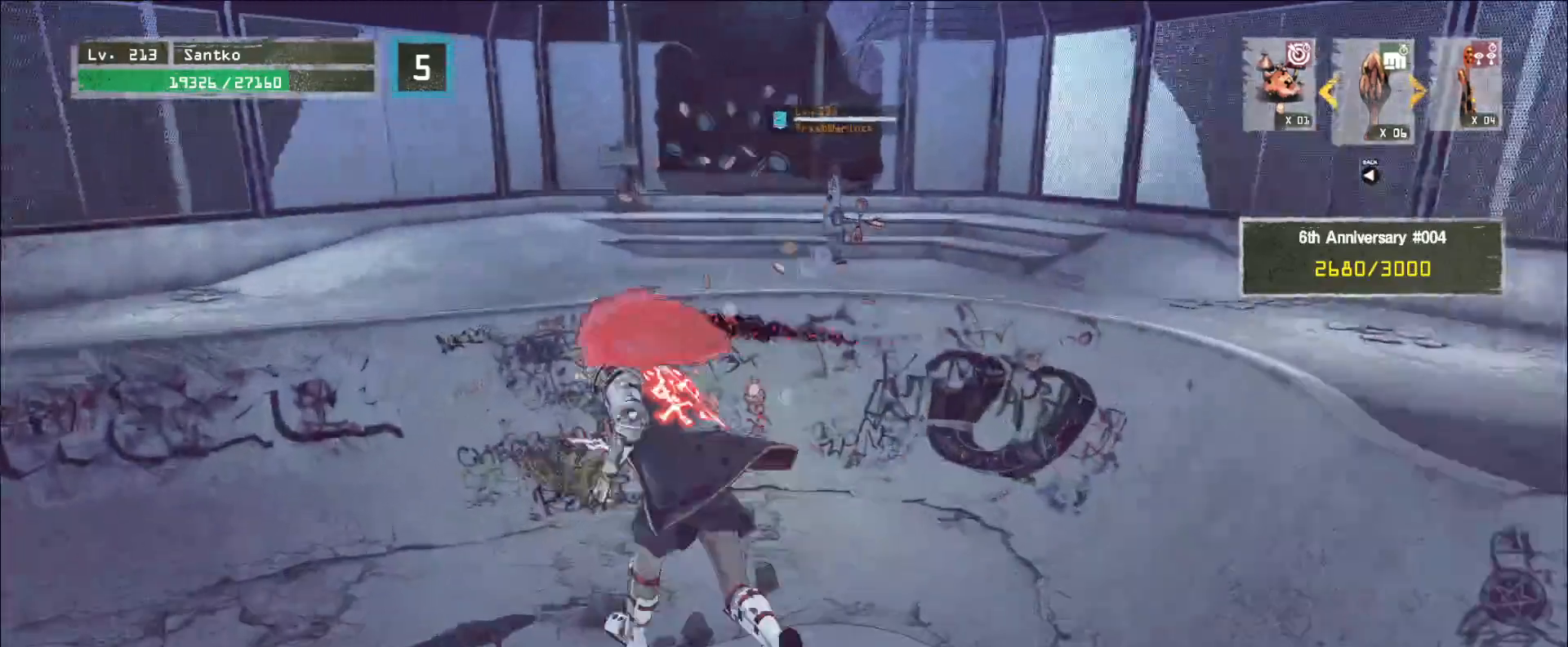
{"keys": ["a", "w"], "mouse": [], "events": [[80, "space", "up"]]}
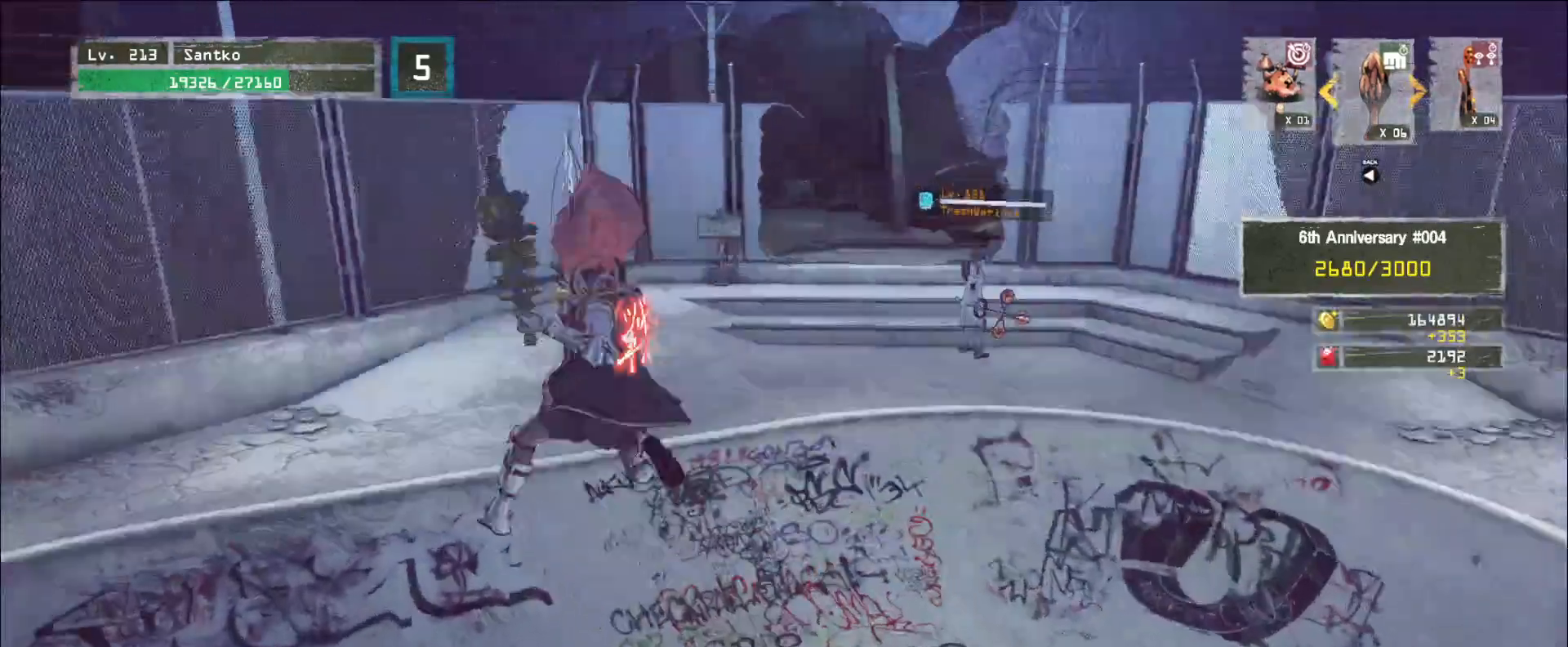
{"keys": ["a", "space", "w"], "mouse": [], "events": [[480, "space", "down"]]}
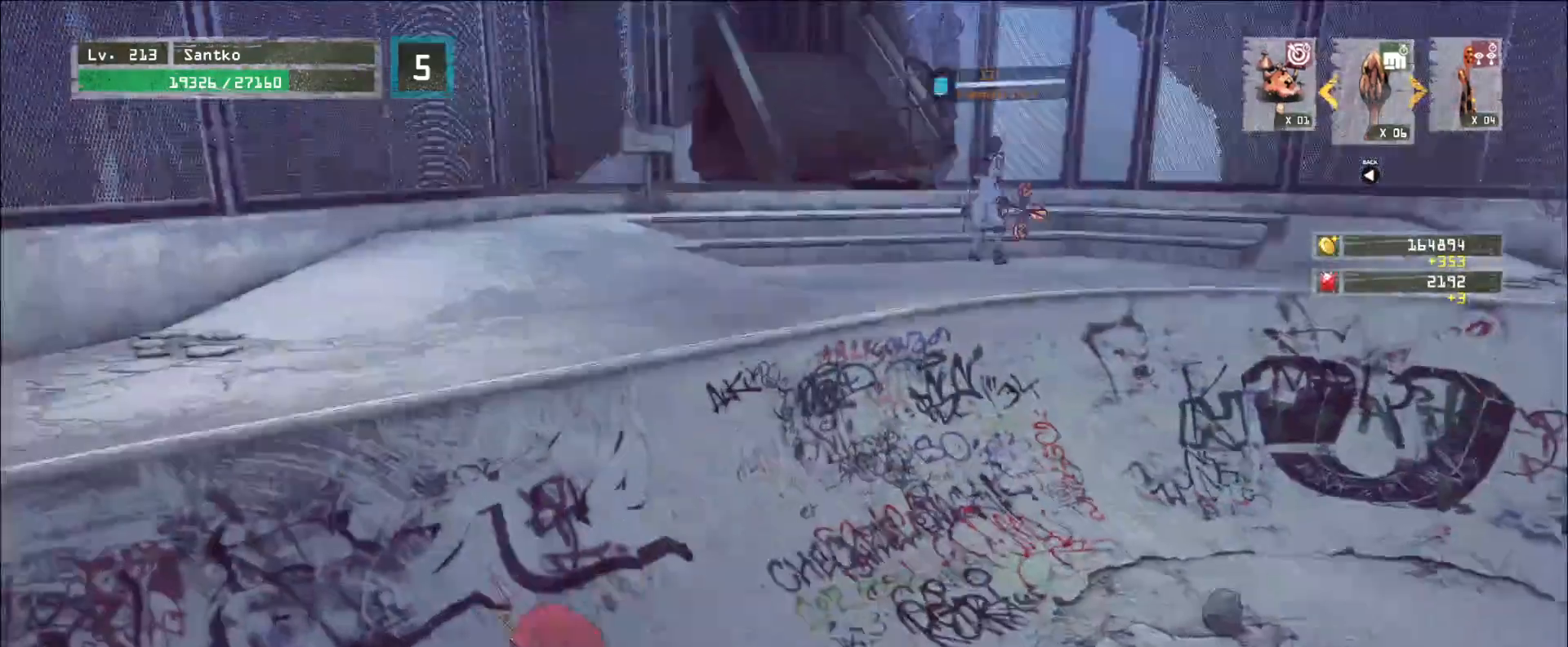
{"keys": ["w"], "mouse": [], "events": [[80, "space", "up"], [480, "a", "up"]]}
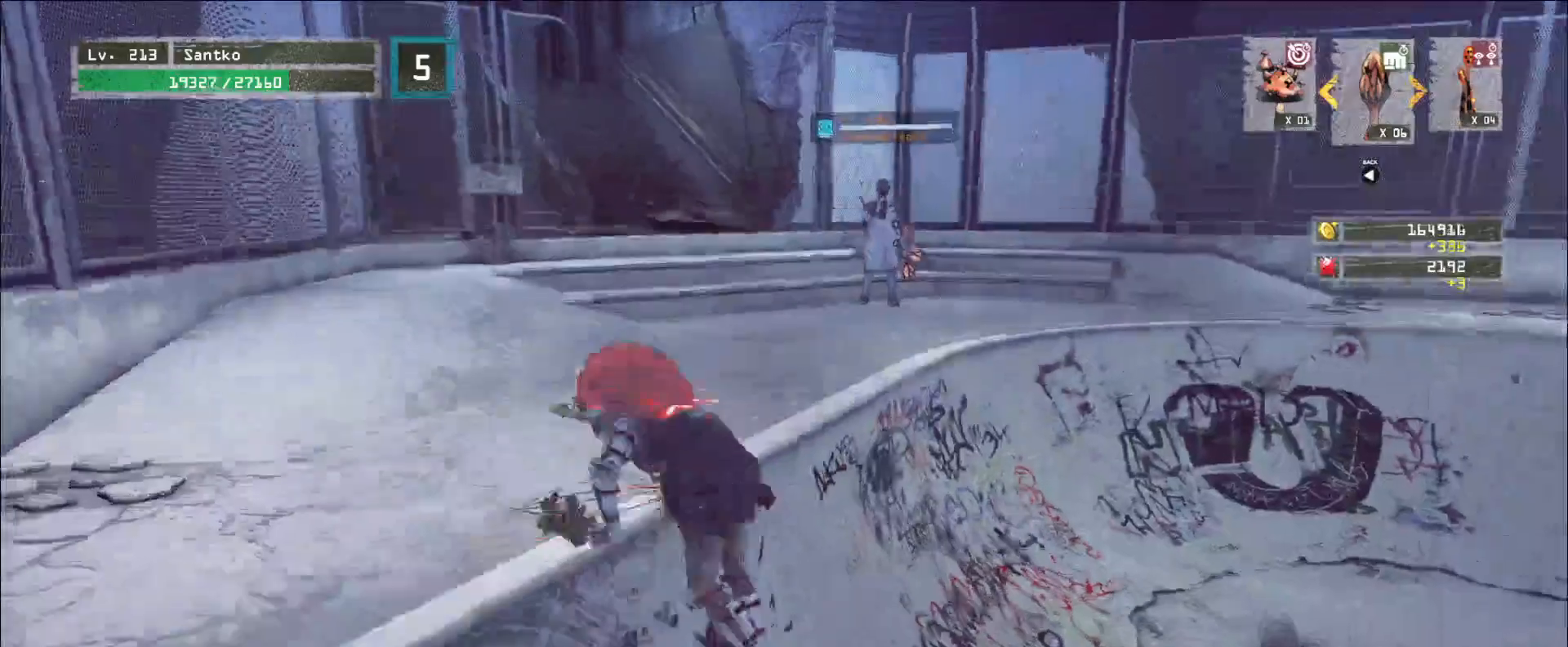
{"keys": ["w"], "mouse": [], "events": [[400, "ctrl", "down"], [480, "ctrl", "up"]]}
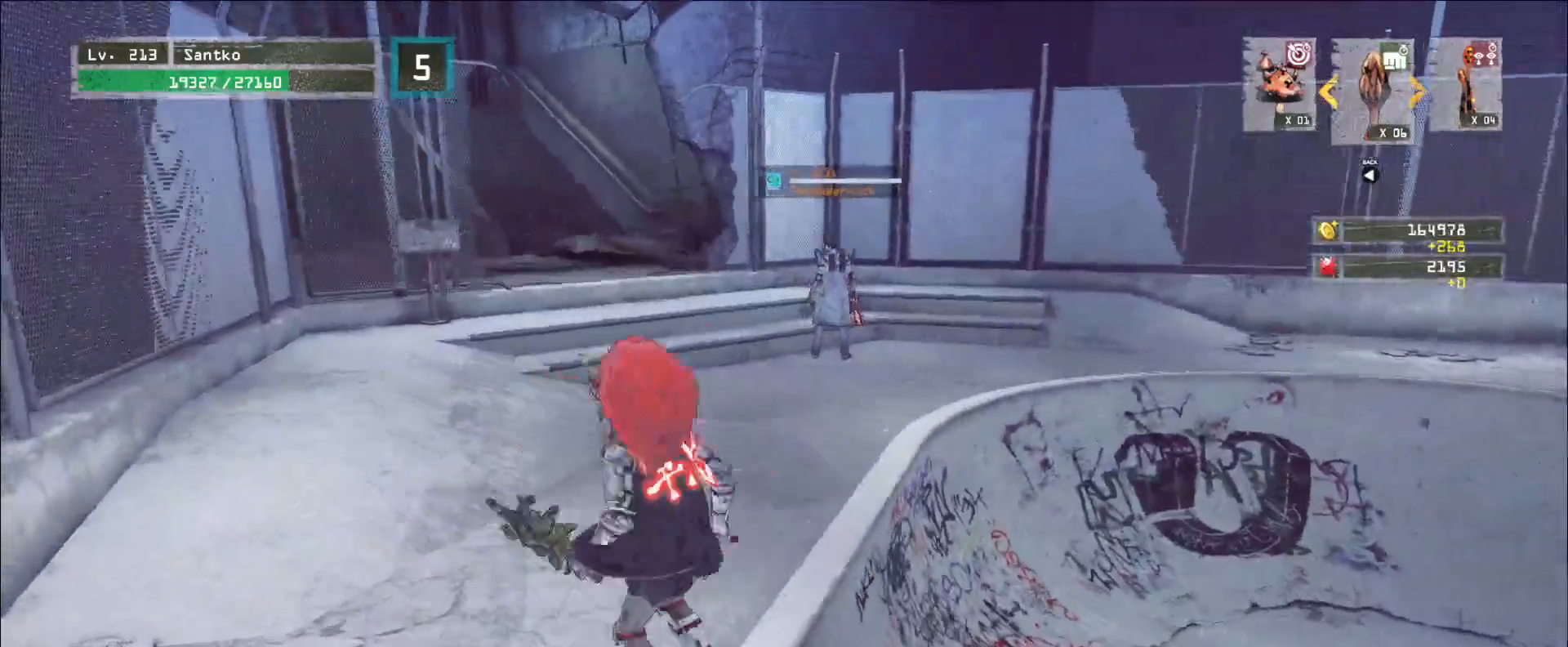
{"keys": [], "mouse": [], "events": [[280, "w", "up"], [360, "ctrl", "down"], [400, "ctrl", "up"]]}
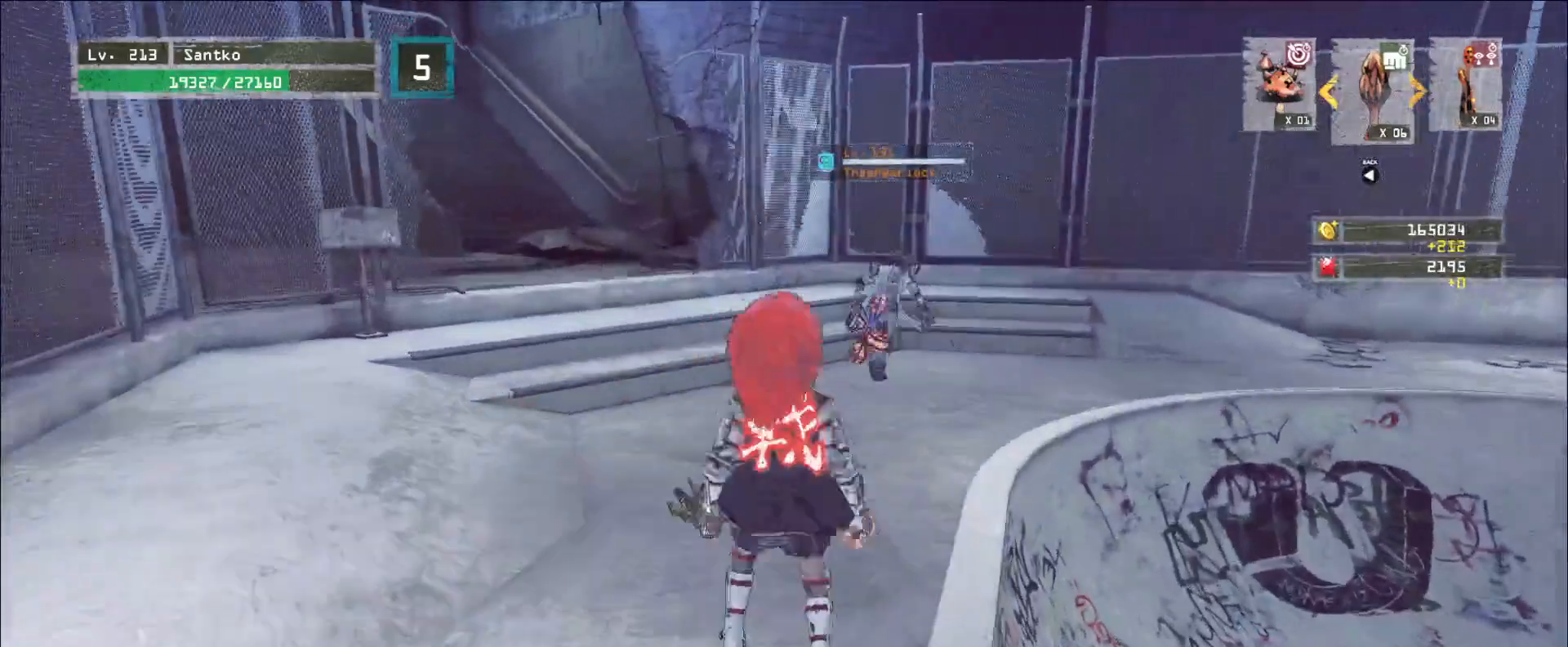
{"keys": ["a", "ctrl", "s"], "mouse": [], "events": [[280, "a", "down"], [480, "ctrl", "down"], [520, "s", "down"]]}
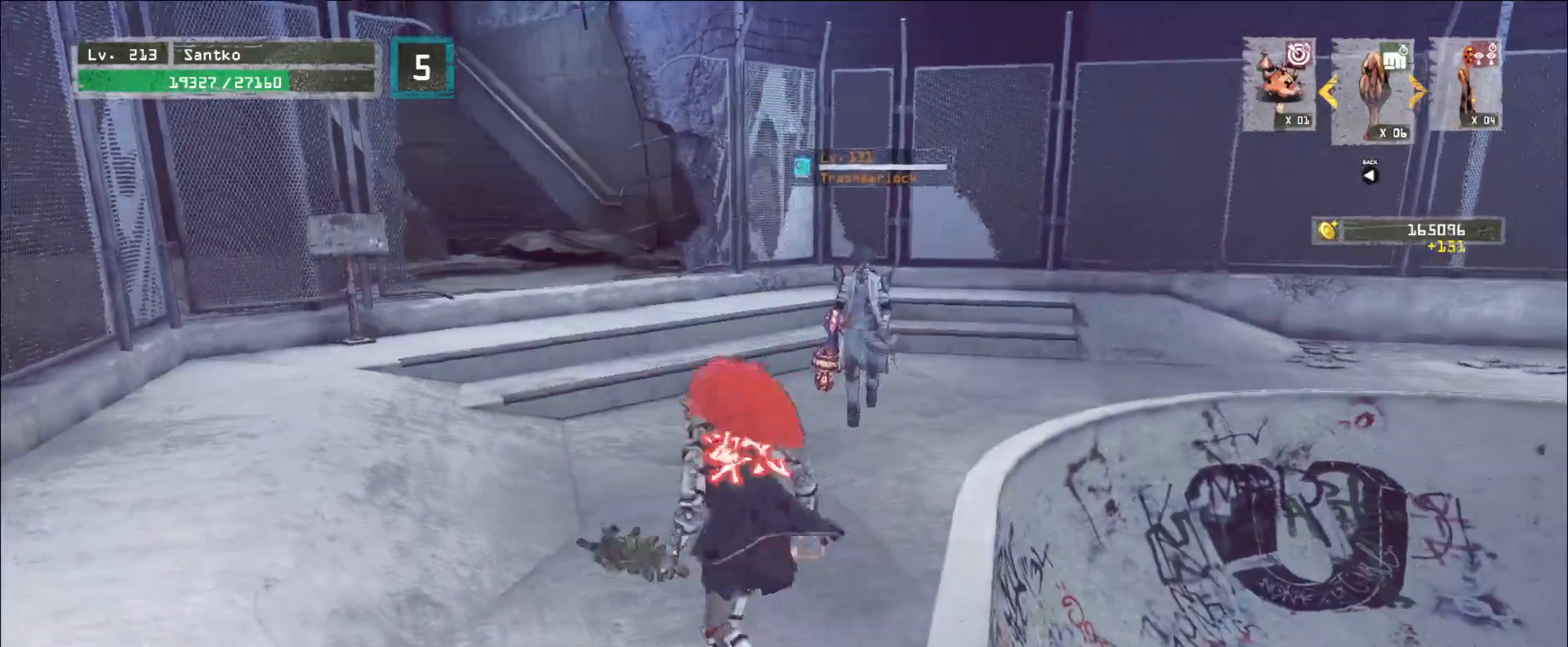
{"keys": [], "mouse": [], "events": [[40, "ctrl", "up"], [200, "a", "up"], [280, "s", "up"]]}
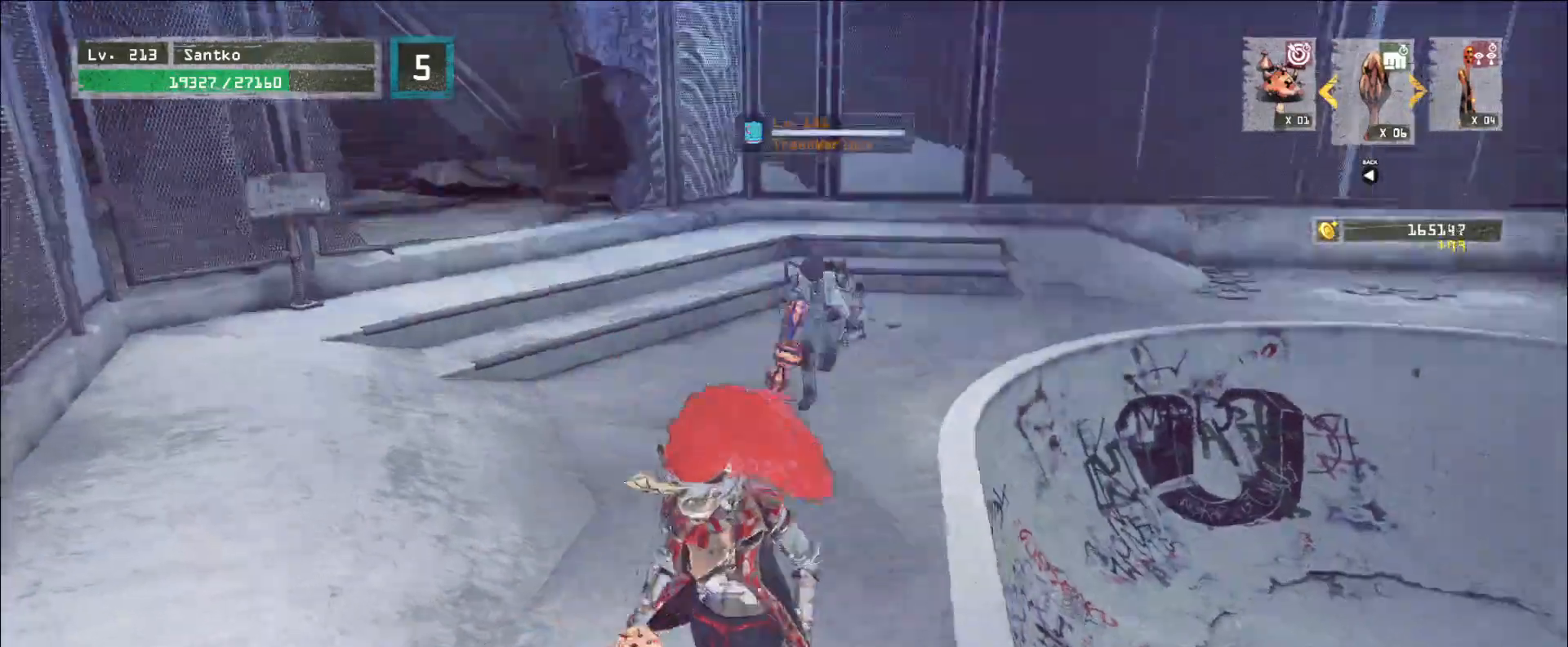
{"keys": ["s"], "mouse": [], "events": [[160, "s", "down"]]}